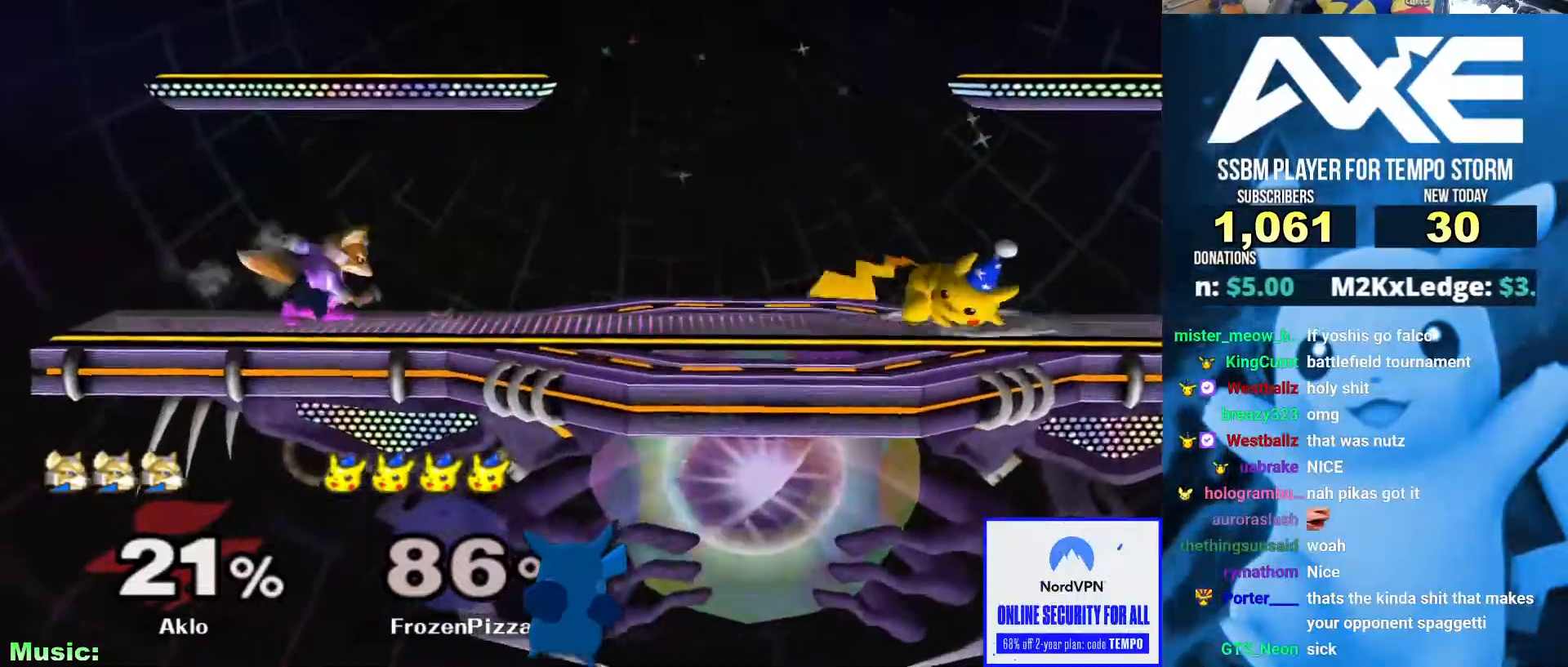
Gameplay with a controller (Nintendo layout); each line is a JSON object with the inputs held at the frame after it (dt_ms = milliseconds from this image to that frame). "events" lists button and stick changes between this image and that frame as [ms after this image, input, new state], when the widget could be followed in between. Not read: L3 R3.
{"dt_ms": 489, "buttons": [], "left_stick": "center", "right_stick": "center", "events": [[68, "left_stick", "center"], [186, "left_stick", "left"], [321, "left_stick", "right"], [456, "left_stick", "center"]]}
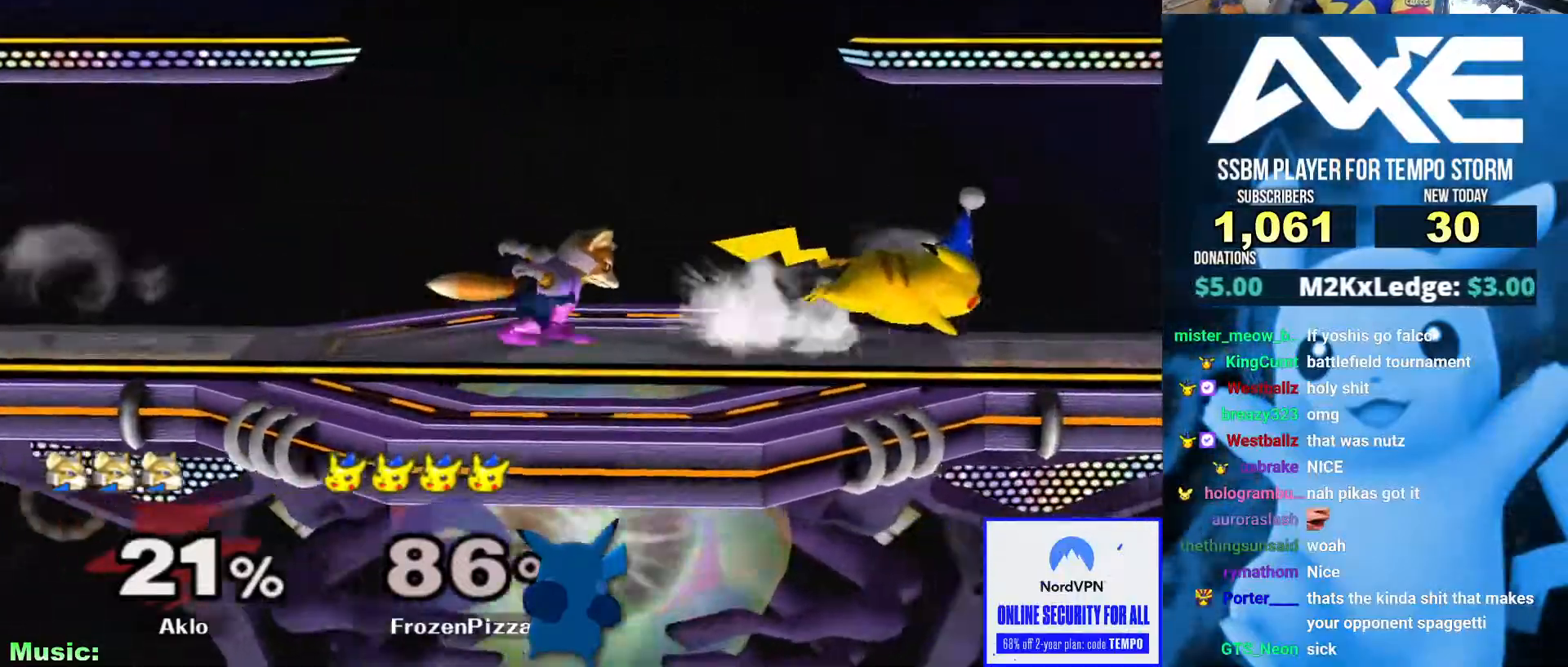
{"dt_ms": 996, "buttons": [], "left_stick": "down", "right_stick": "center"}
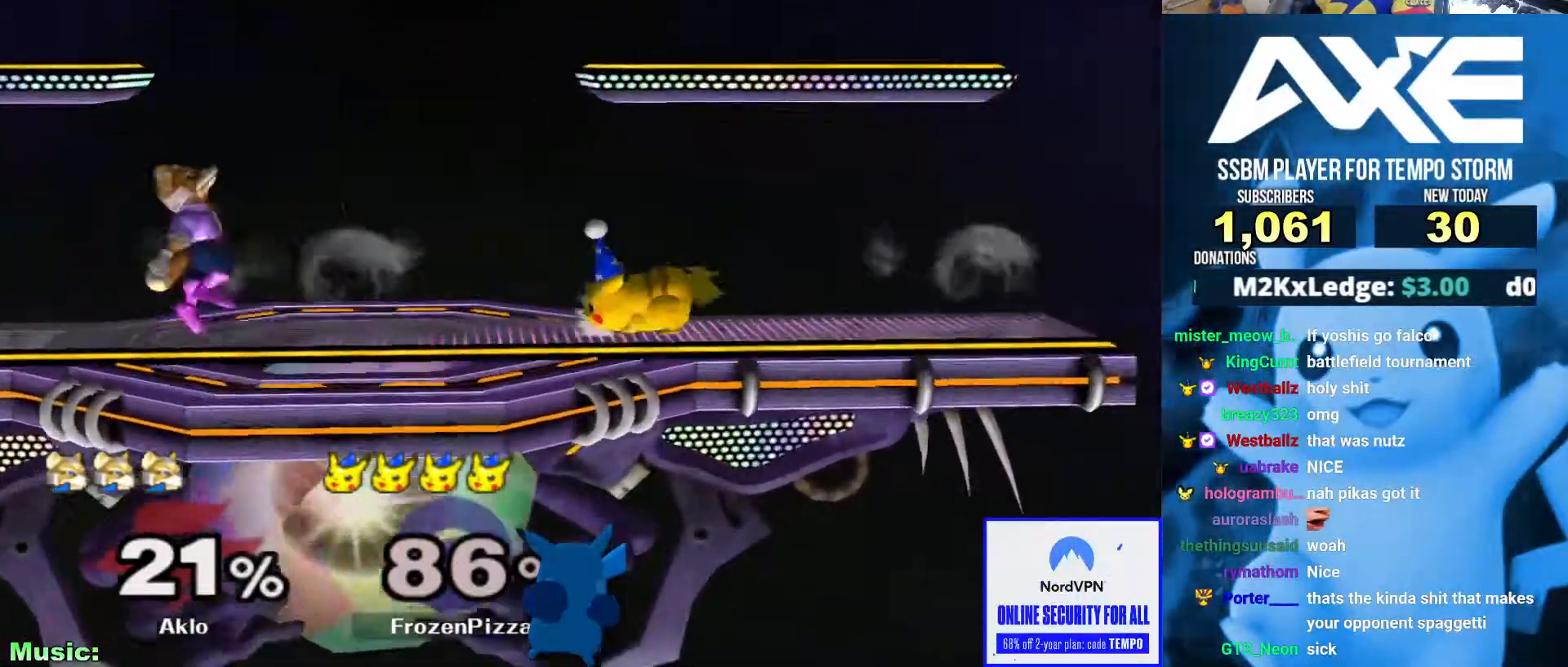
{"dt_ms": 506, "buttons": ["A"], "left_stick": "center", "right_stick": "center", "events": [[33, "A", "down"], [151, "A", "up"], [253, "left_stick", "center"], [354, "left_stick", "left"], [388, "X", "down"], [421, "X", "up"], [472, "left_stick", "center"], [489, "A", "down"]]}
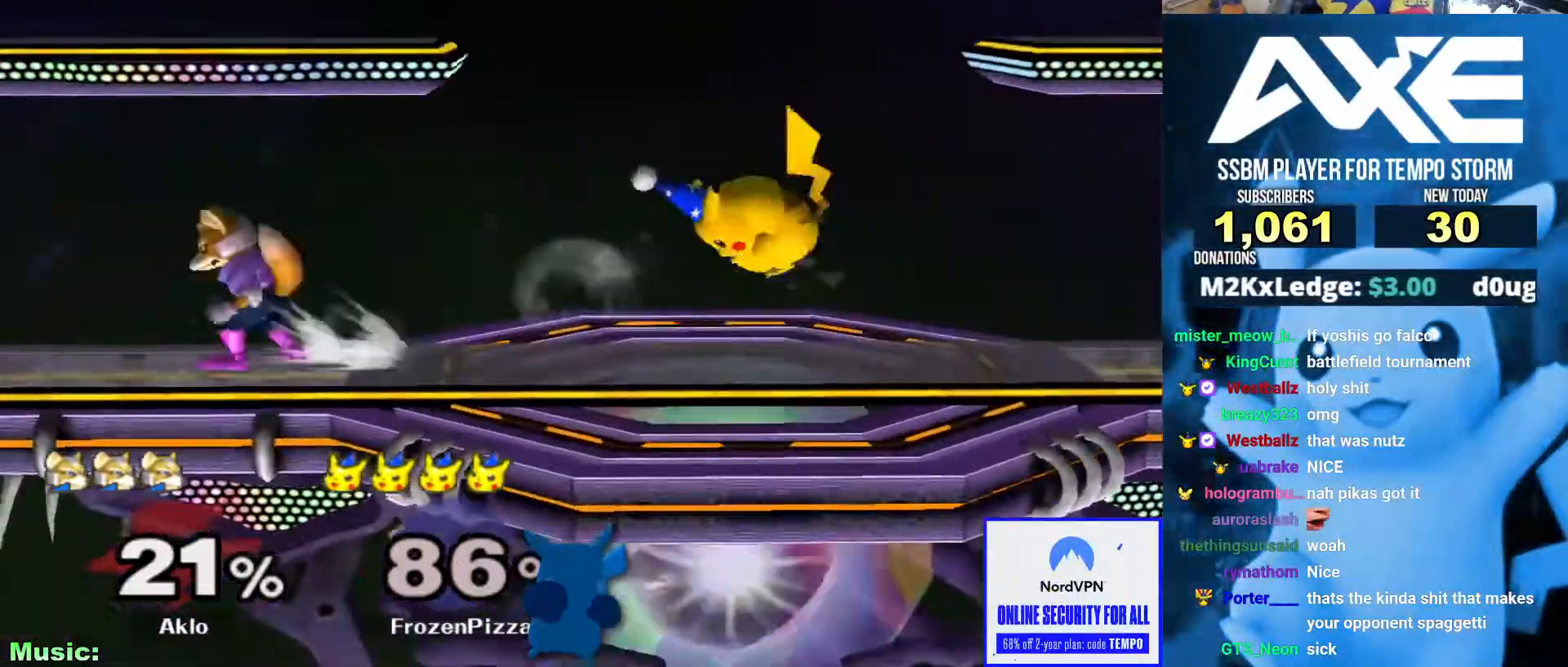
{"dt_ms": 506, "buttons": ["R1"], "left_stick": "down", "right_stick": "center", "events": [[67, "A", "up"], [472, "R1", "down"], [472, "left_stick", "down"]]}
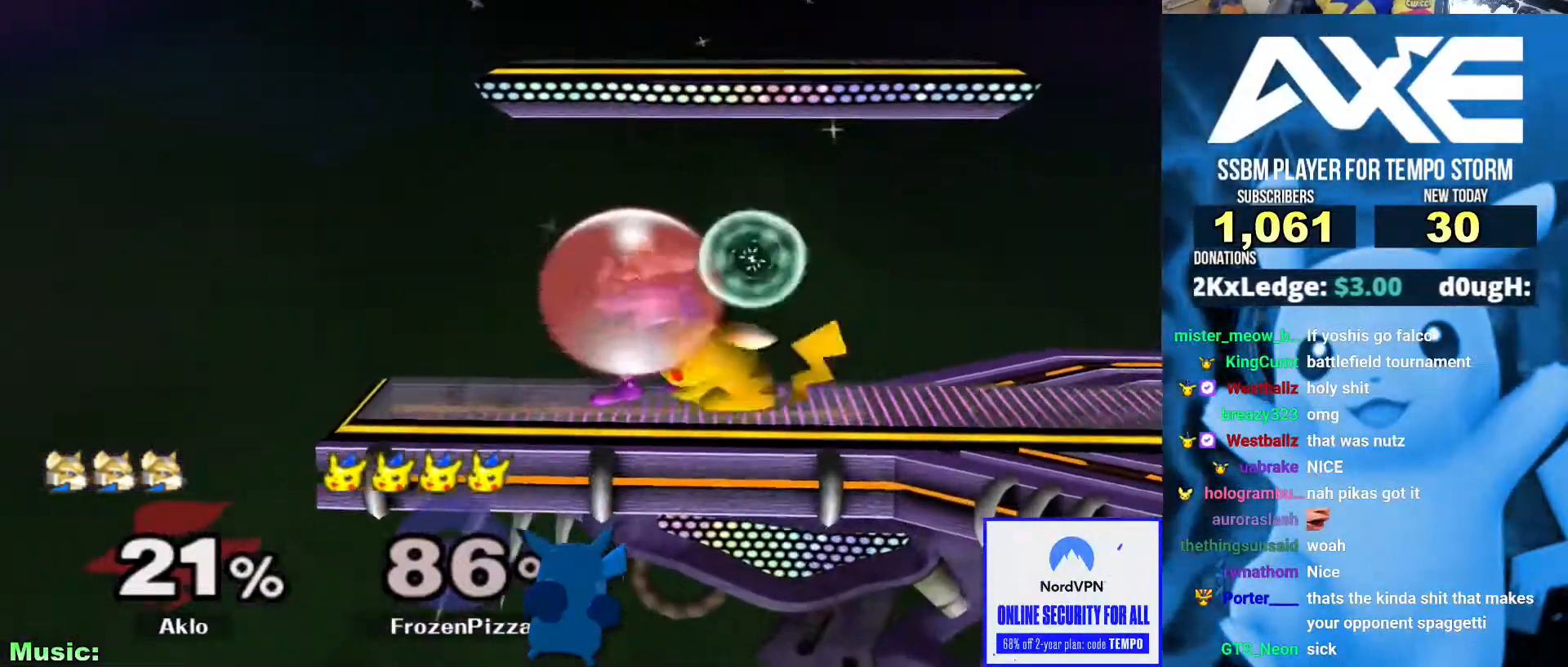
{"dt_ms": 489, "buttons": [], "left_stick": "right", "right_stick": "center"}
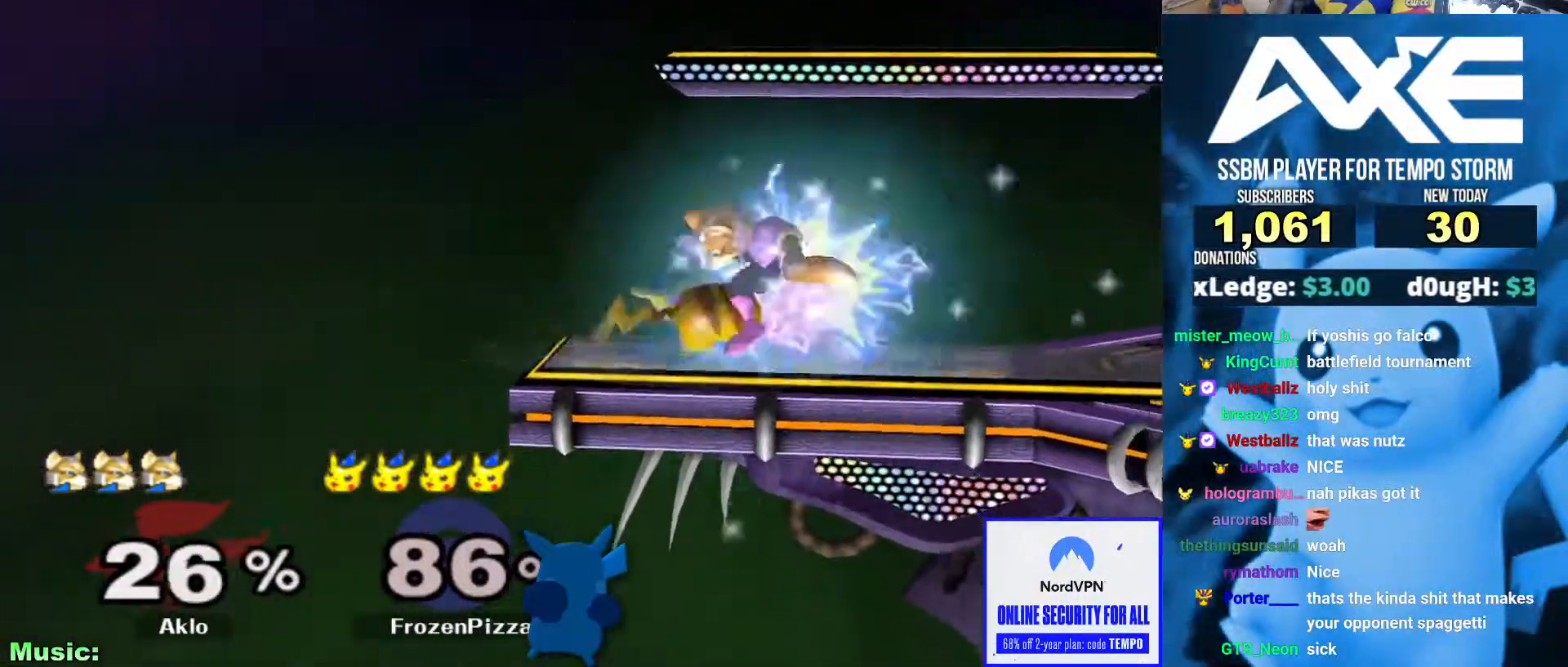
{"dt_ms": 506, "buttons": [], "left_stick": "right", "right_stick": "center"}
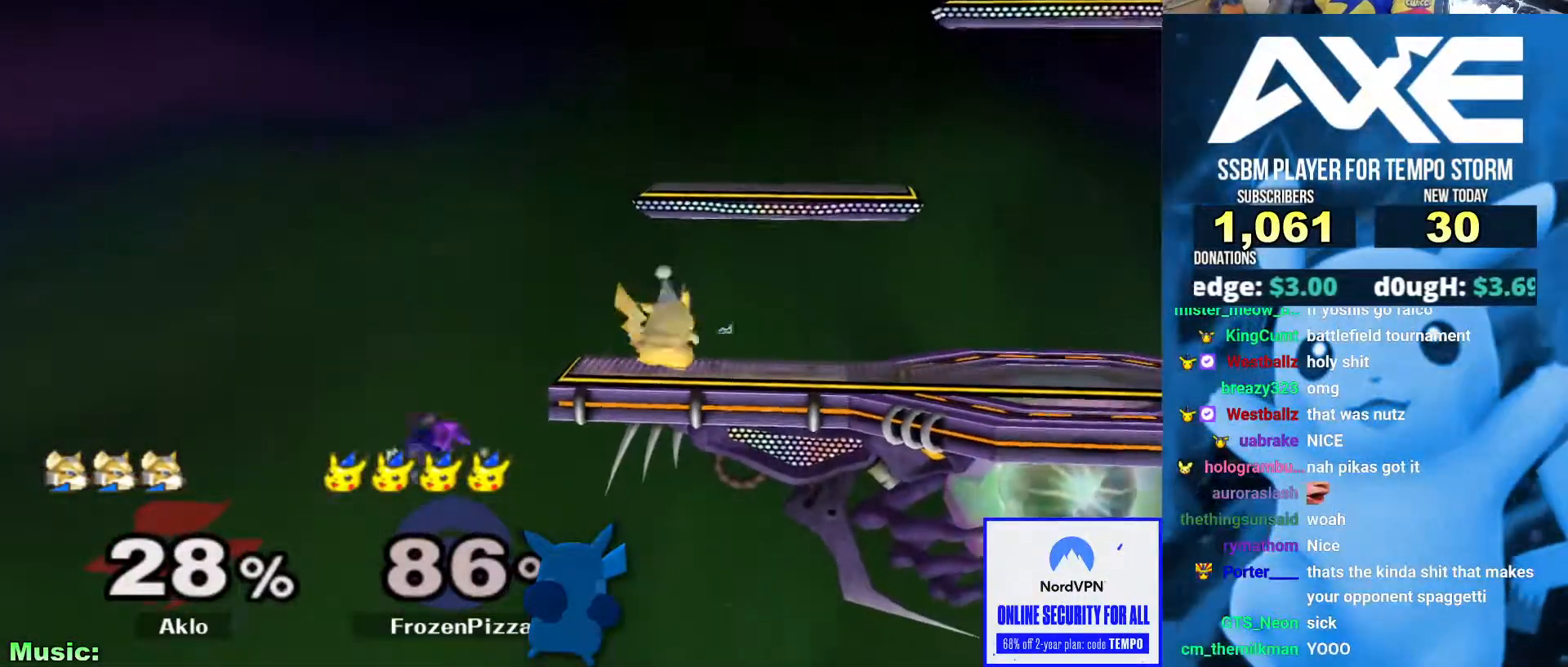
{"dt_ms": 995, "buttons": [], "left_stick": "center", "right_stick": "center"}
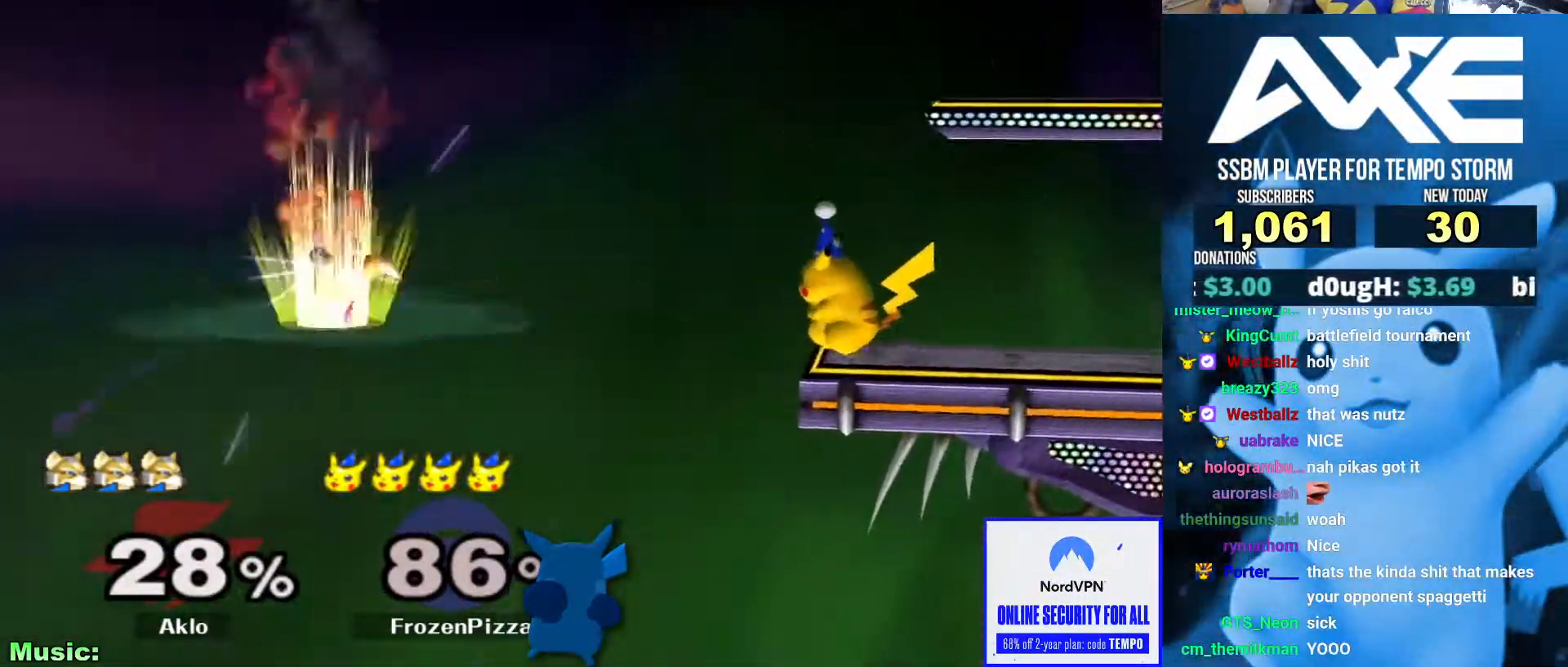
{"dt_ms": 506, "buttons": ["X", "L1"], "left_stick": "center", "right_stick": "center", "events": [[17, "left_stick", "right"], [202, "left_stick", "center"], [388, "L1", "down"], [472, "X", "down"]]}
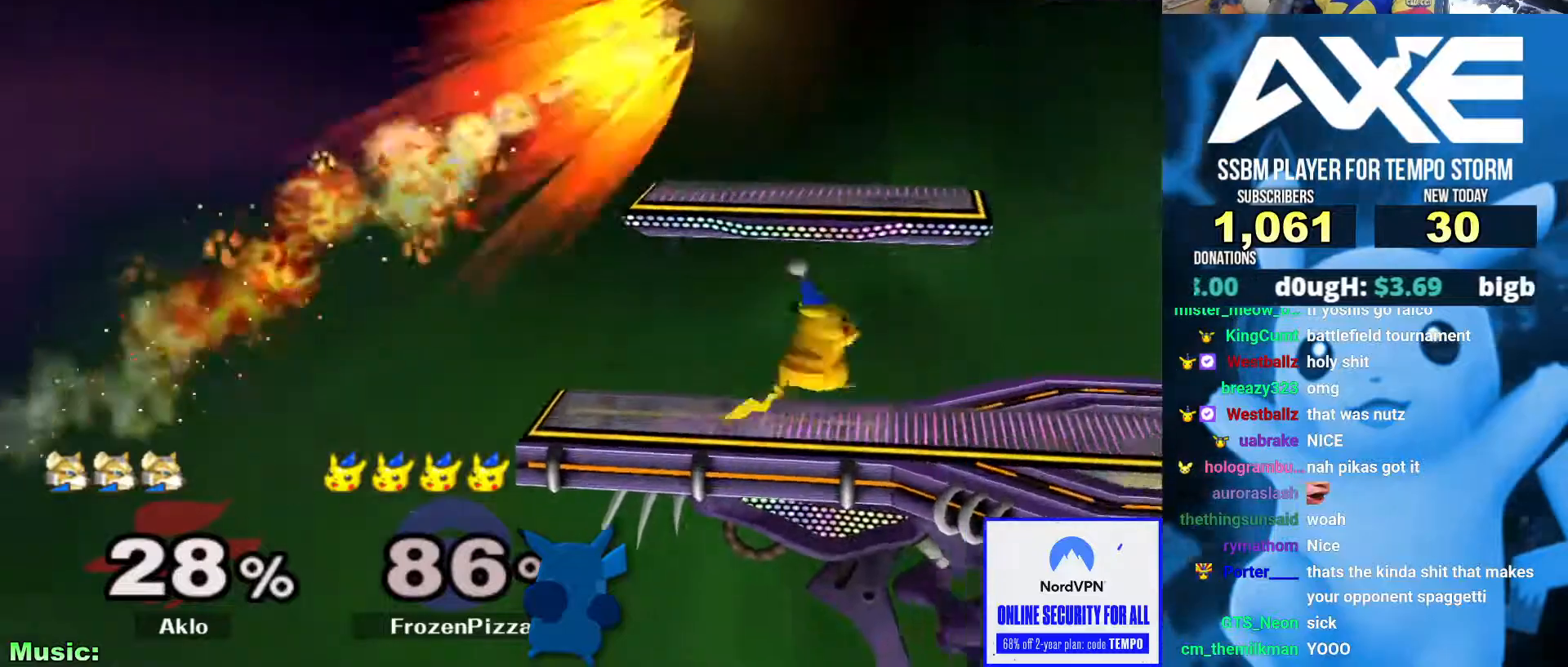
{"dt_ms": 506, "buttons": [], "left_stick": "down", "right_stick": "center"}
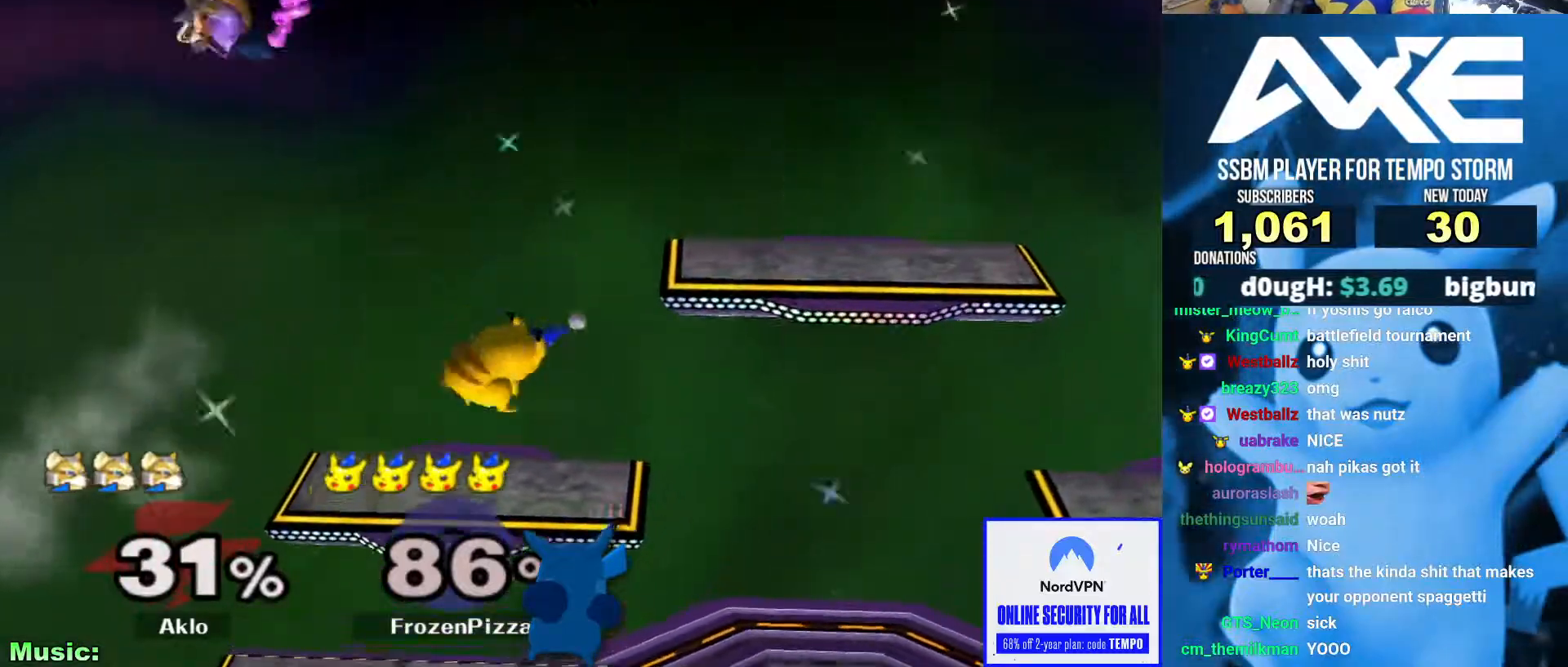
{"dt_ms": 489, "buttons": ["A"], "left_stick": "center", "right_stick": "center"}